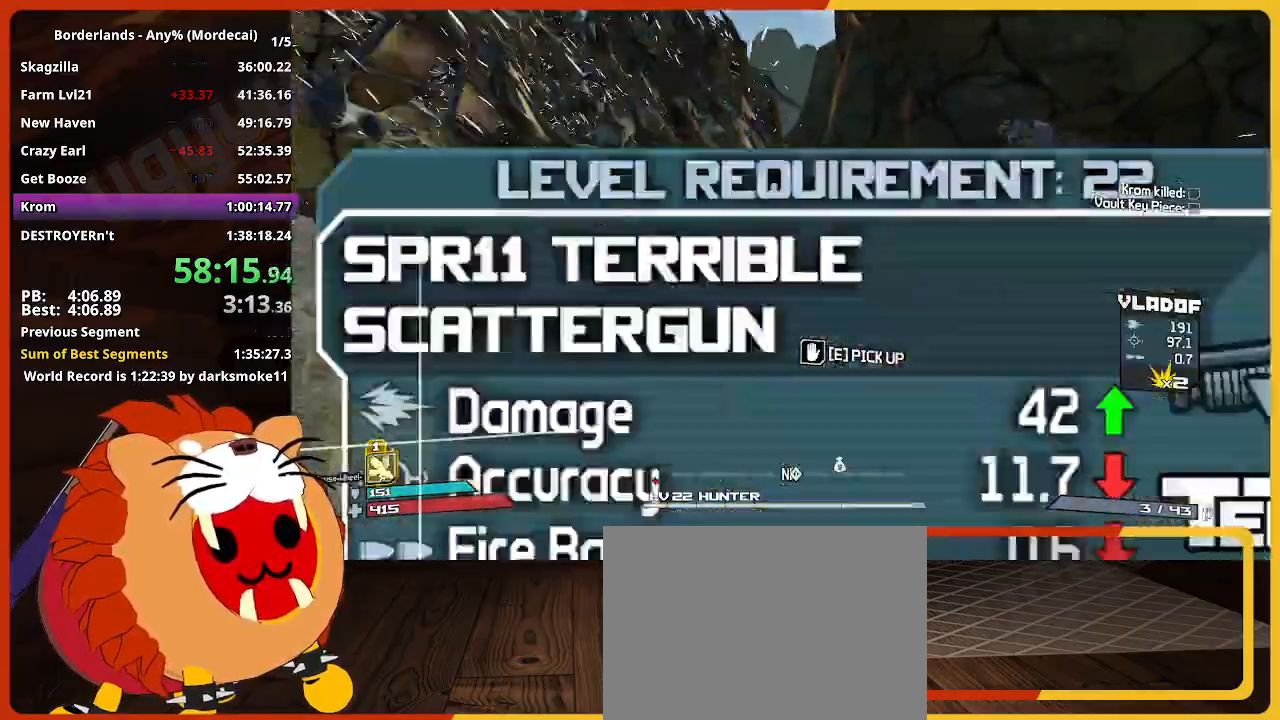
Gameplay with keyboard and mouse; each line is a JSON object with the keys and mouse buttons held at the frame after it. "events" lists presses ("down") and releases ("up") of "1", "2", "3", "4", "5", "a", "alt", "c", "caps_lock", "ctrl", "d", "down", "e", "escape", "f", "g", "left", "q", "r", "return", "right", "s", "shift", "space", "t", "tab", "up", "v", "w", "x", "z", "mouse_left" and "mouse_right" between this image and that frame as [ms after this image, input, new state], when the widget could be followed in between. "mouse_left", "mouse_right" = the "left", "right" buttons of the "mouse" list. No other keys are recorded. Not read: mouse_move mouse_wheel.
{"keys": ["w"], "mouse": [], "events": [[50, "e", "up"]]}
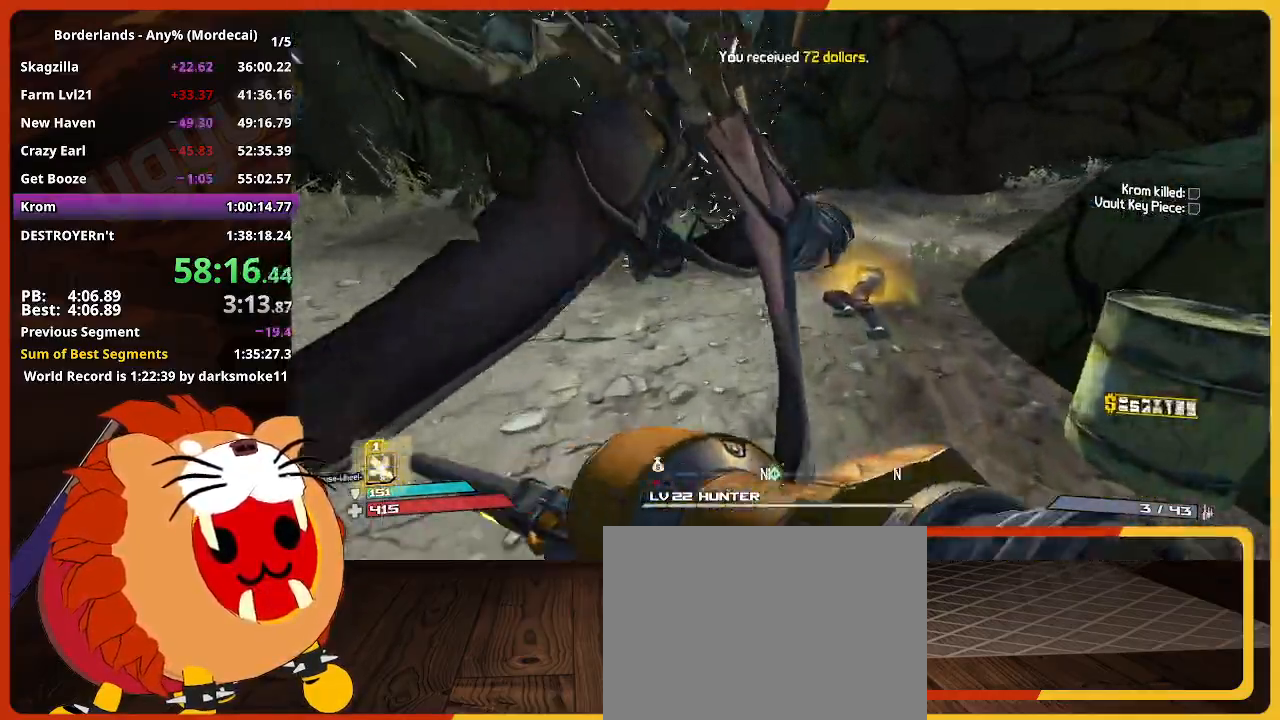
{"keys": ["w"], "mouse": [], "events": [[200, "e", "down"], [250, "e", "up"]]}
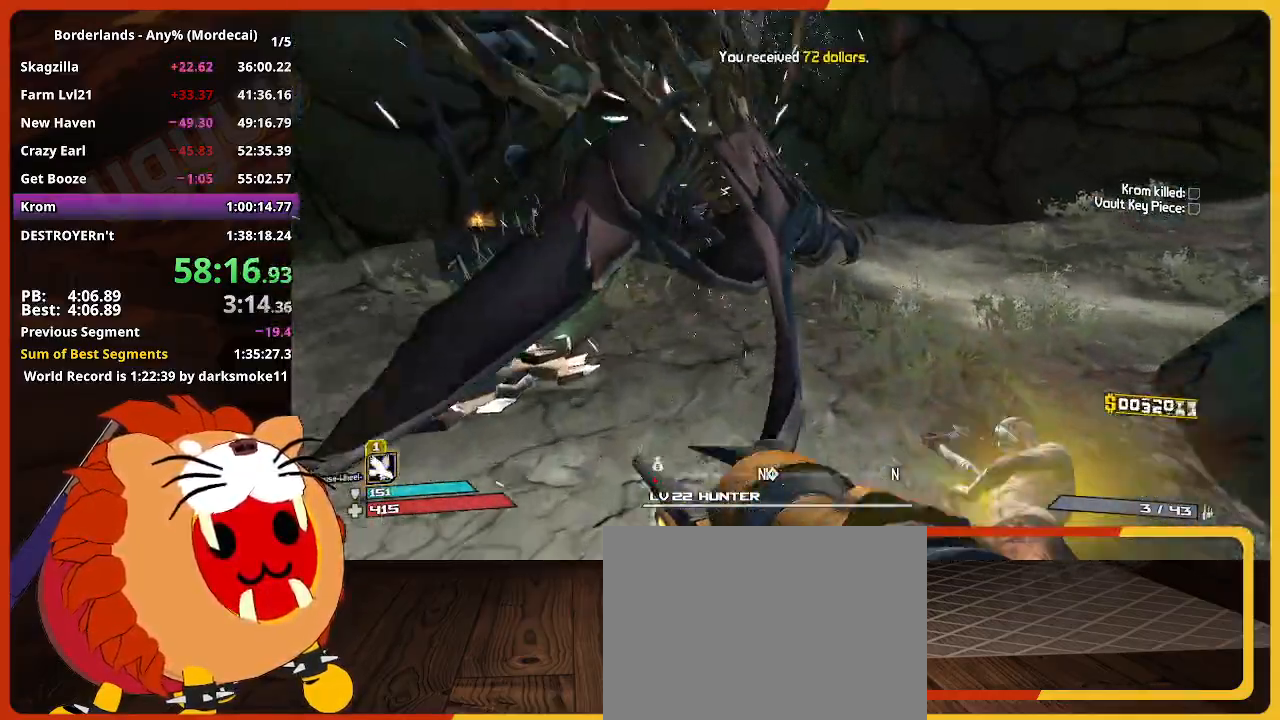
{"keys": ["w"], "mouse": [], "events": []}
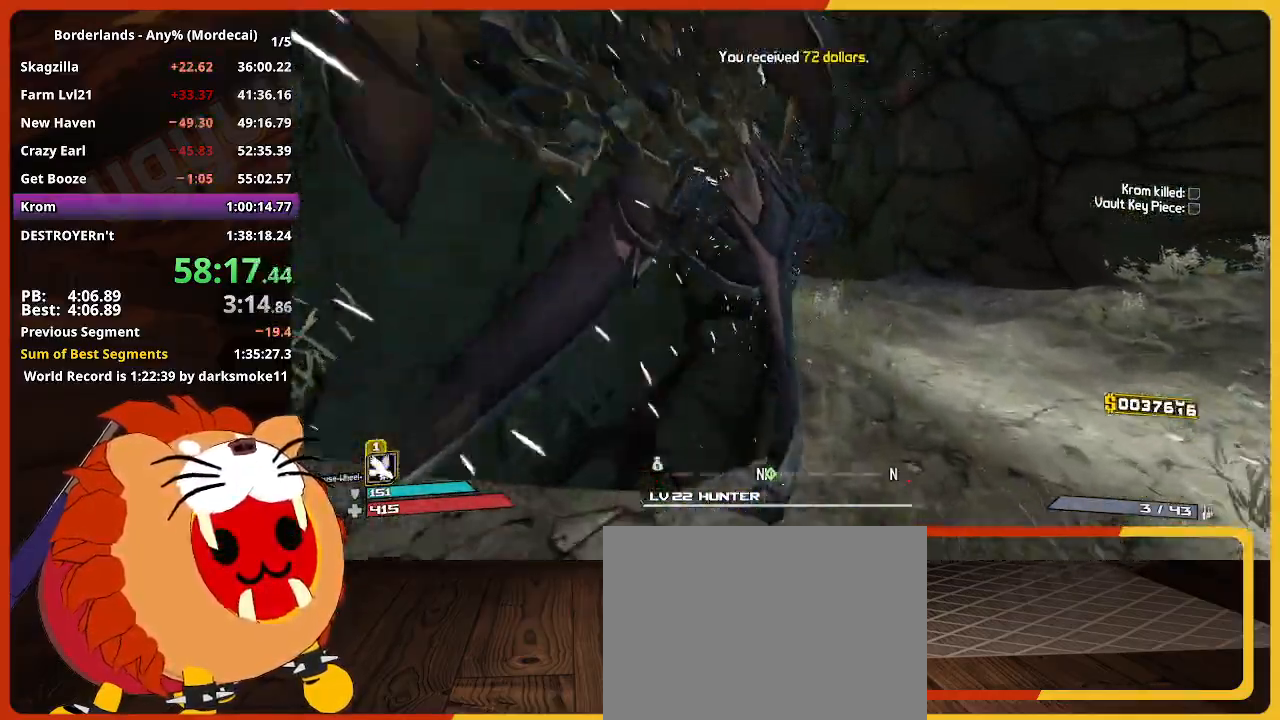
{"keys": ["w"], "mouse": [], "events": []}
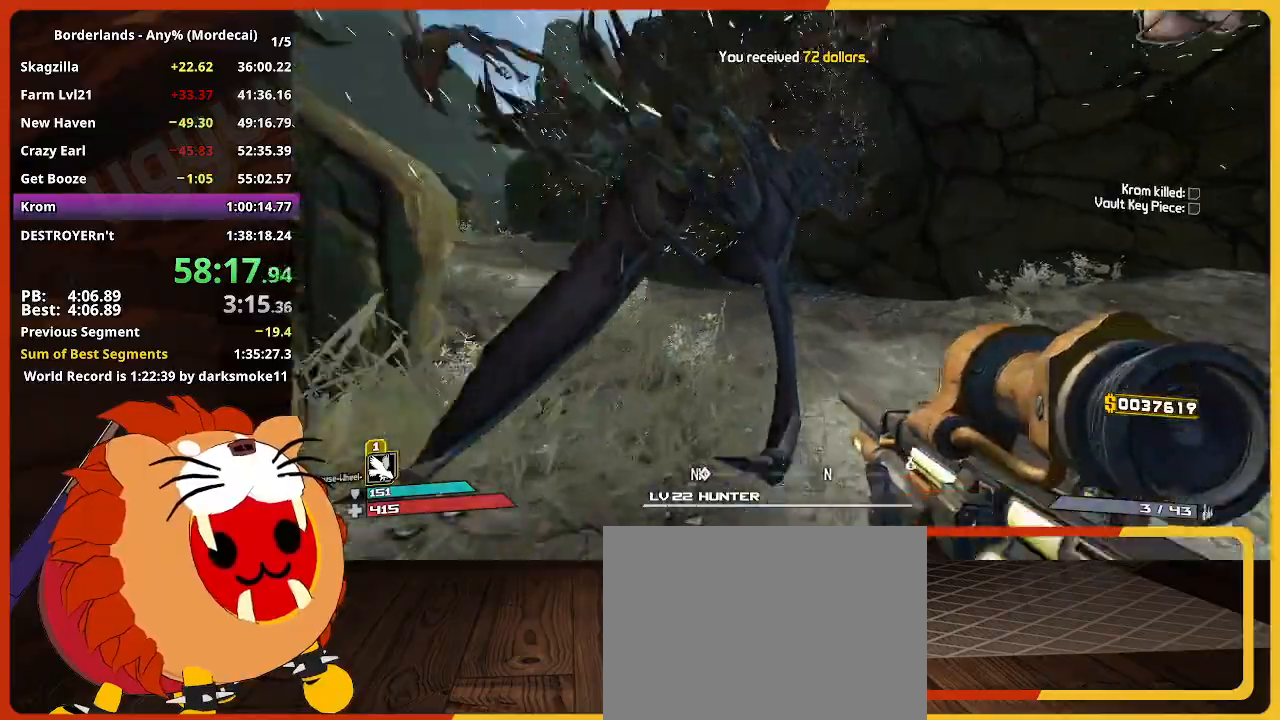
{"keys": ["w"], "mouse": [], "events": []}
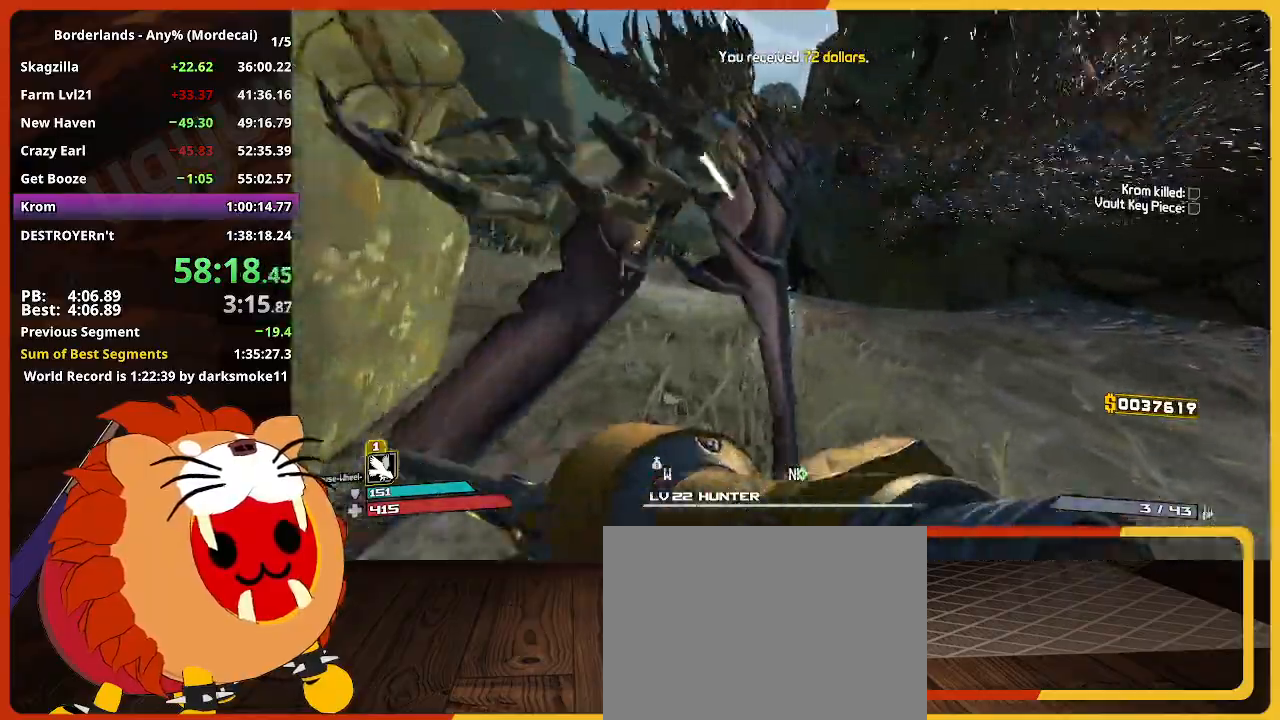
{"keys": ["w"], "mouse": [], "events": []}
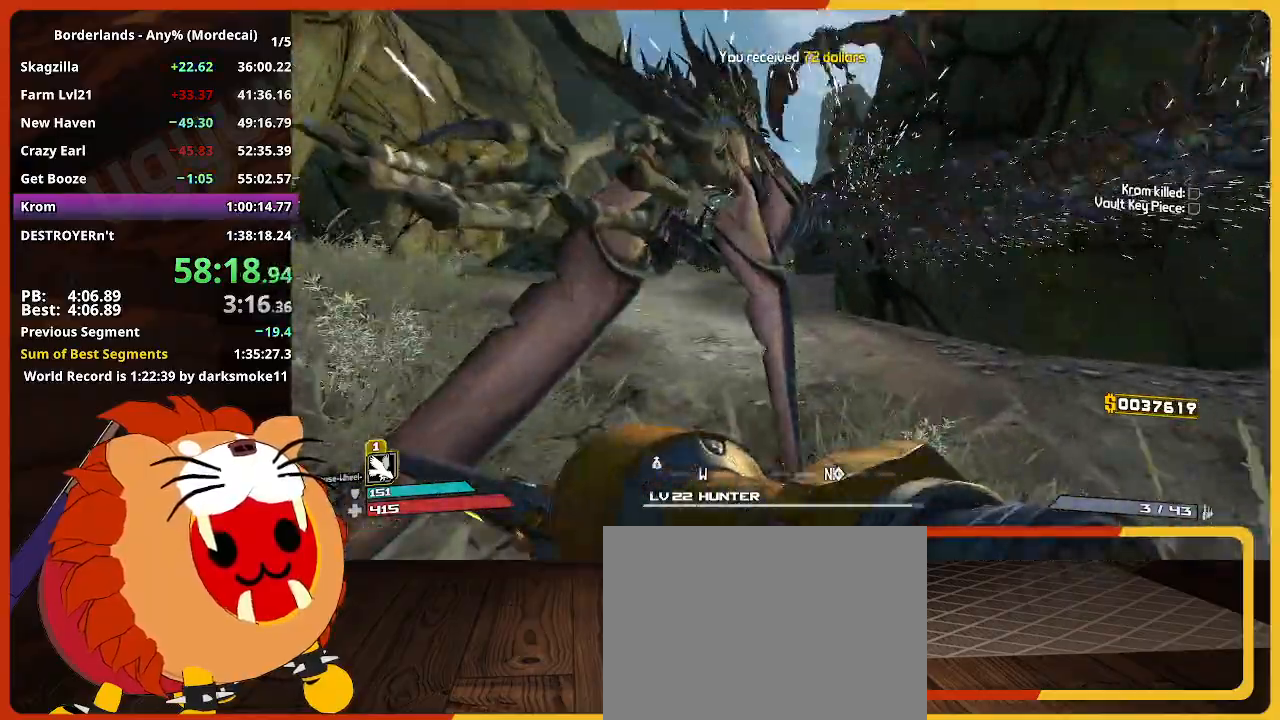
{"keys": ["w"], "mouse": [], "events": []}
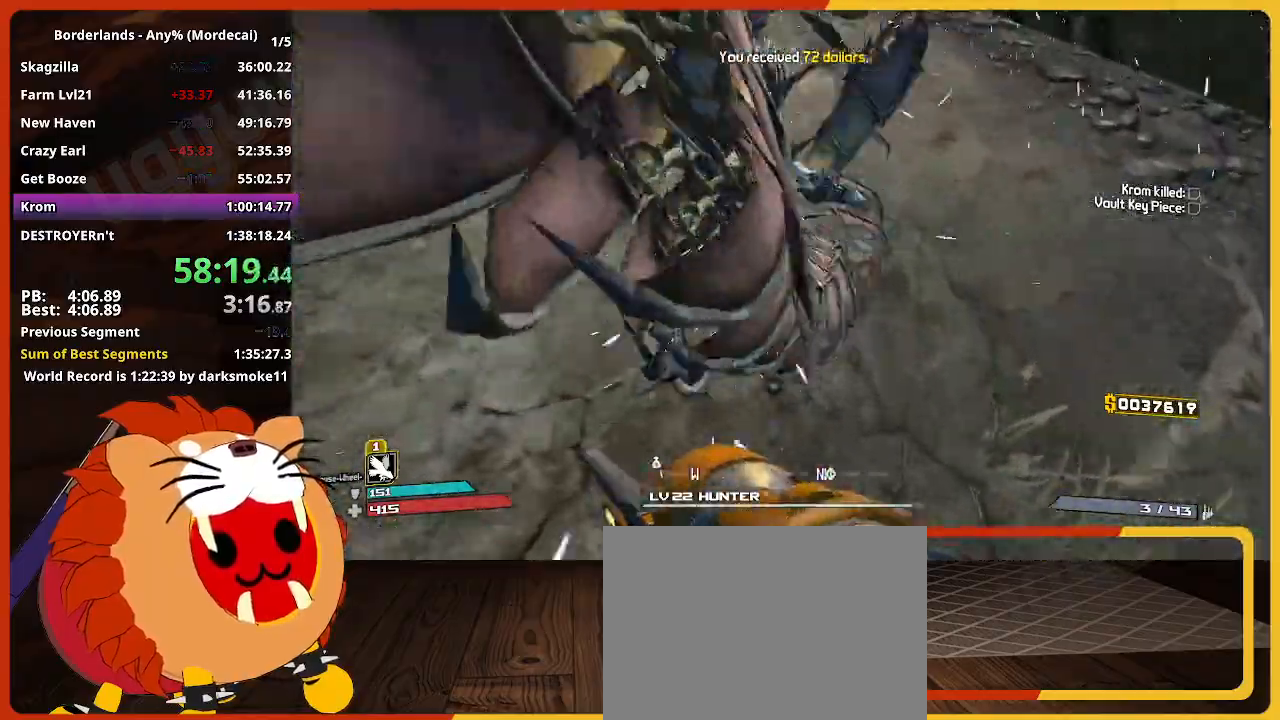
{"keys": ["w"], "mouse": [], "events": []}
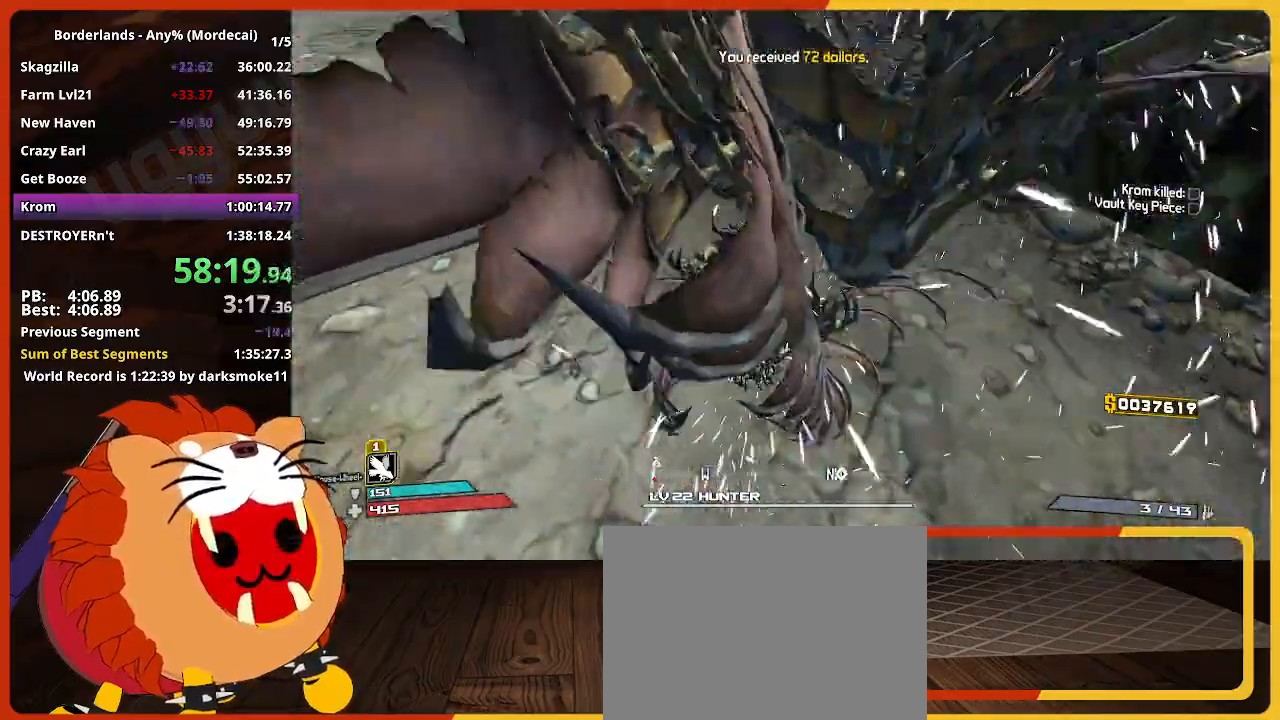
{"keys": ["w"], "mouse": [], "events": []}
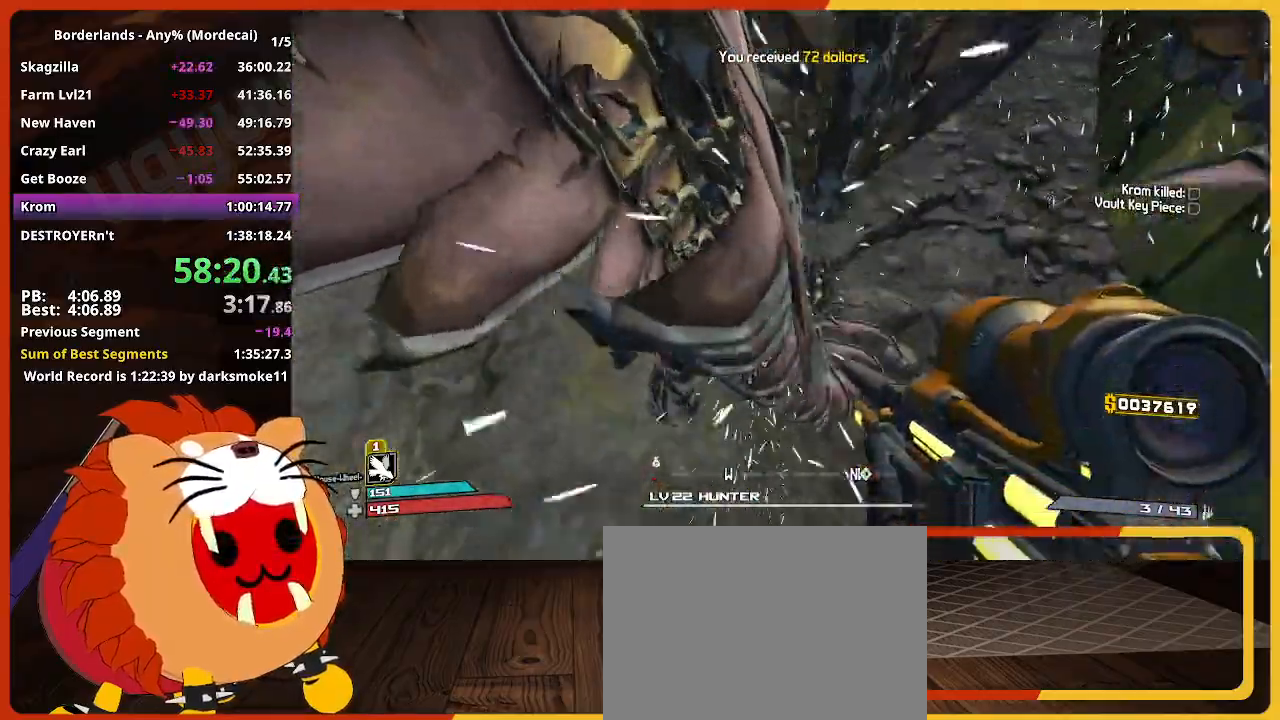
{"keys": ["w"], "mouse": [], "events": []}
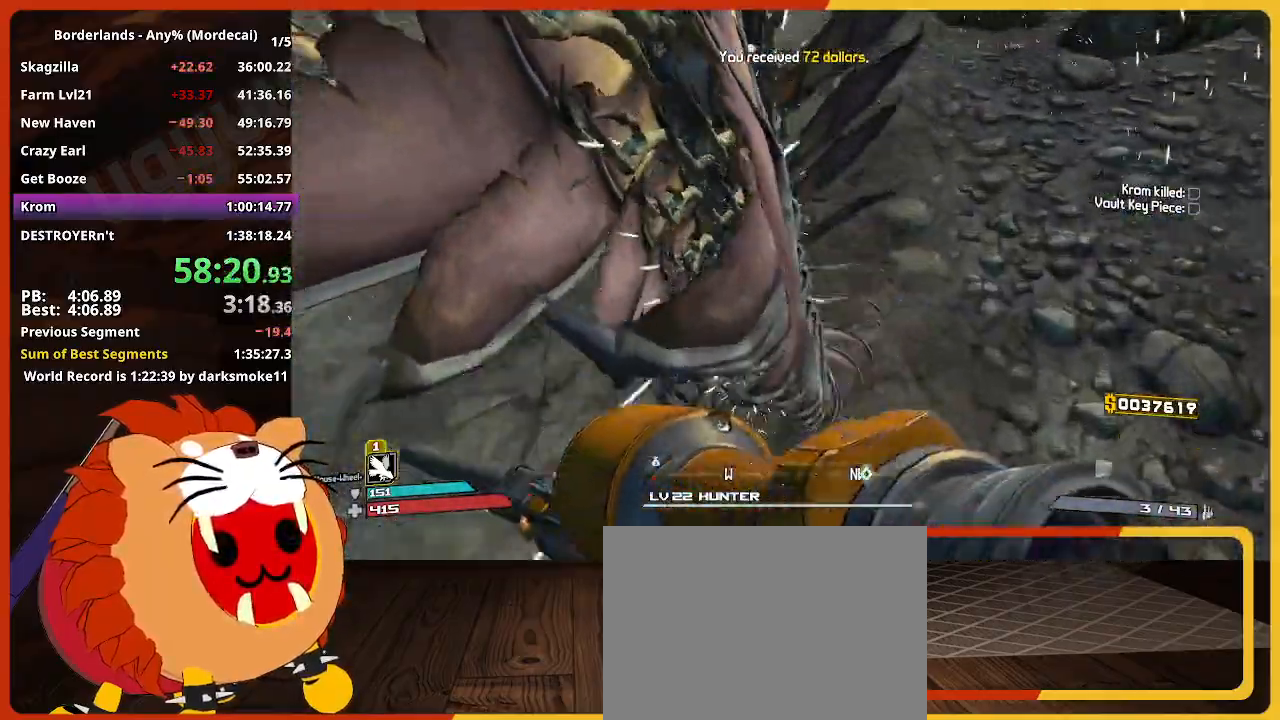
{"keys": ["w"], "mouse": [], "events": []}
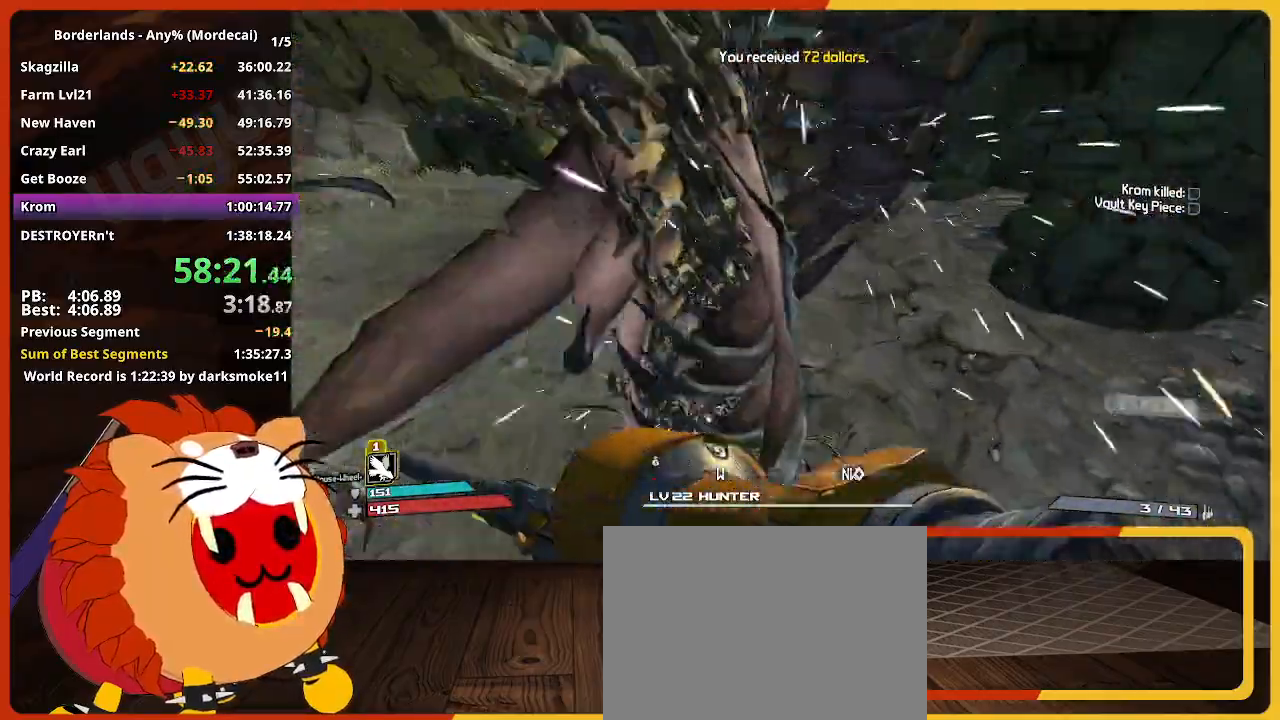
{"keys": ["w"], "mouse": [], "events": []}
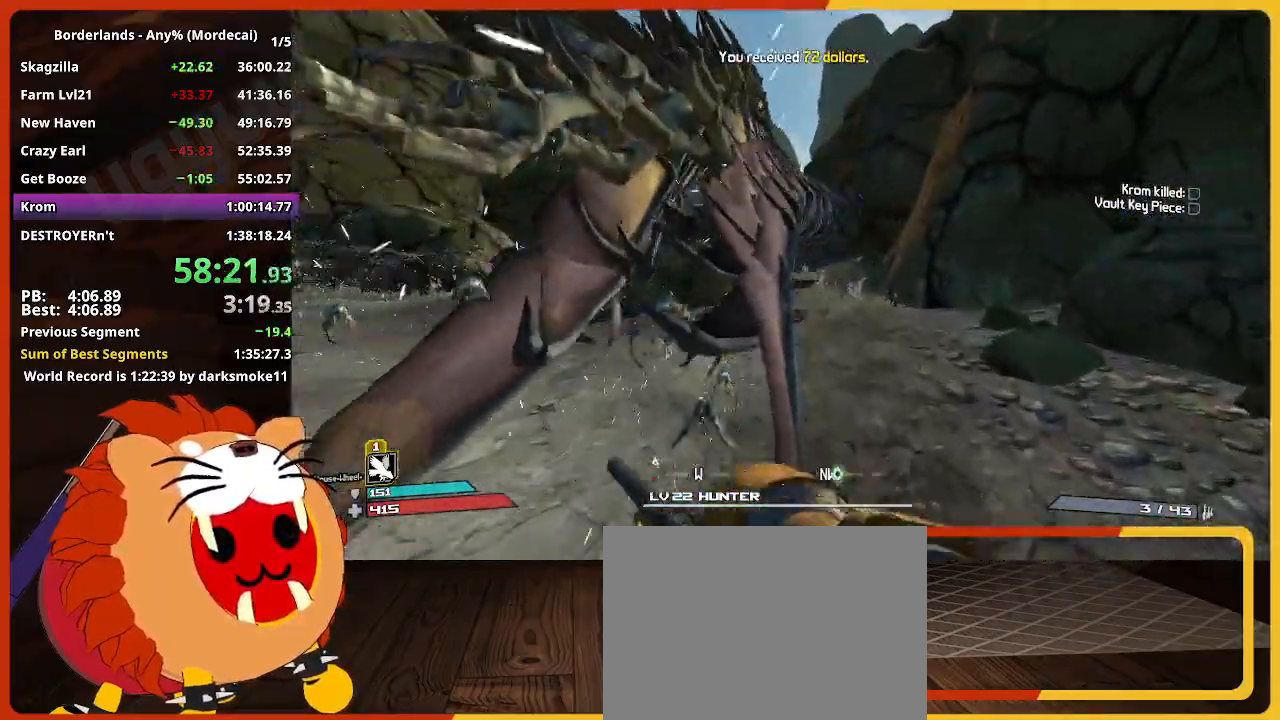
{"keys": ["w"], "mouse": [], "events": []}
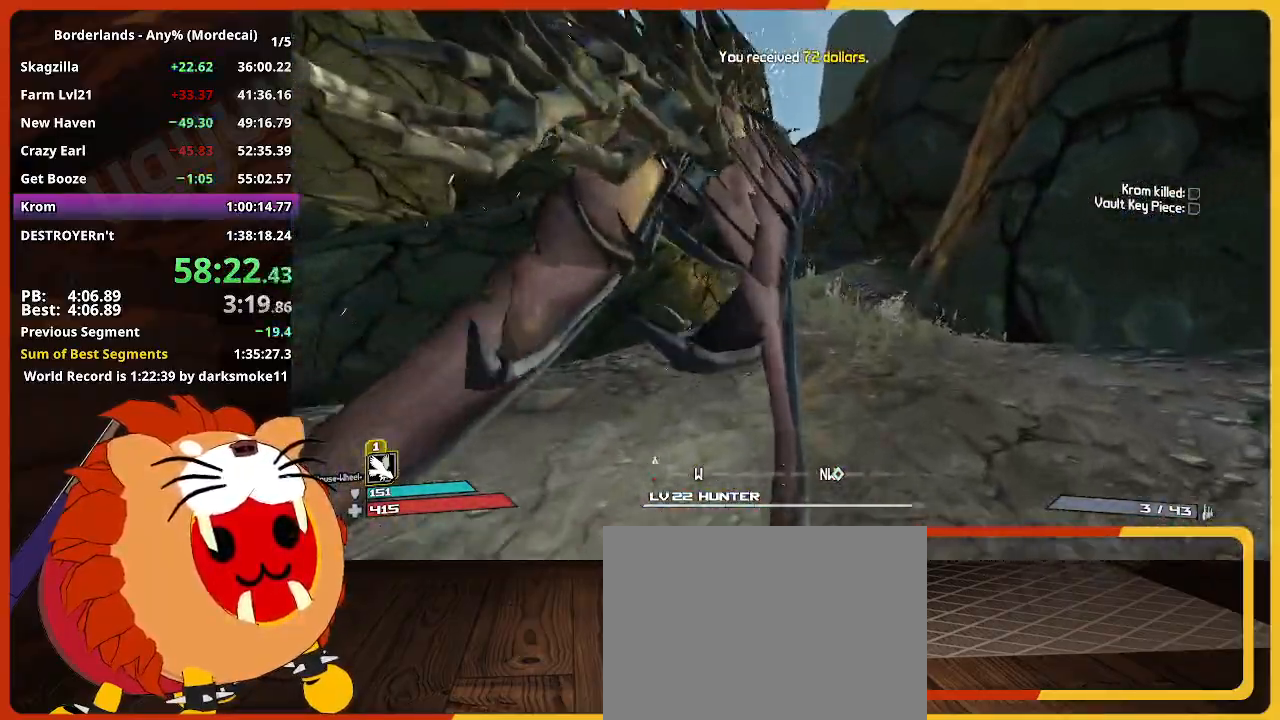
{"keys": ["w"], "mouse": [], "events": []}
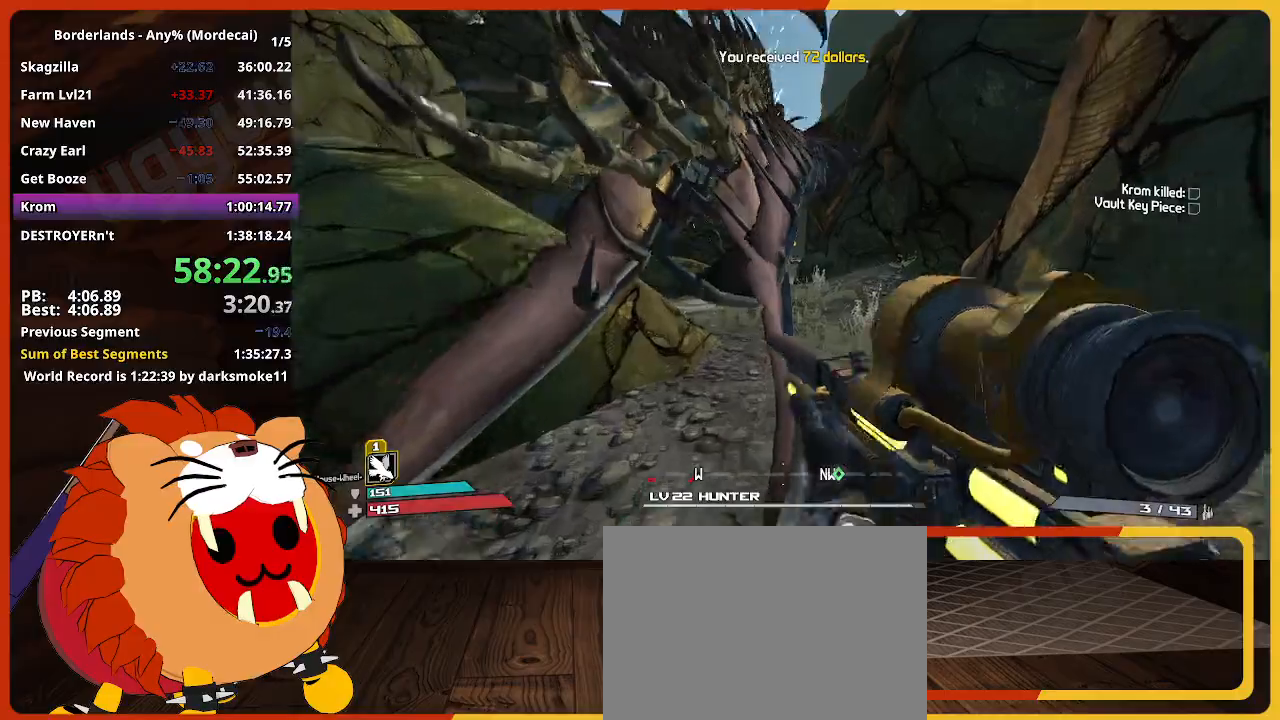
{"keys": ["w"], "mouse": [], "events": []}
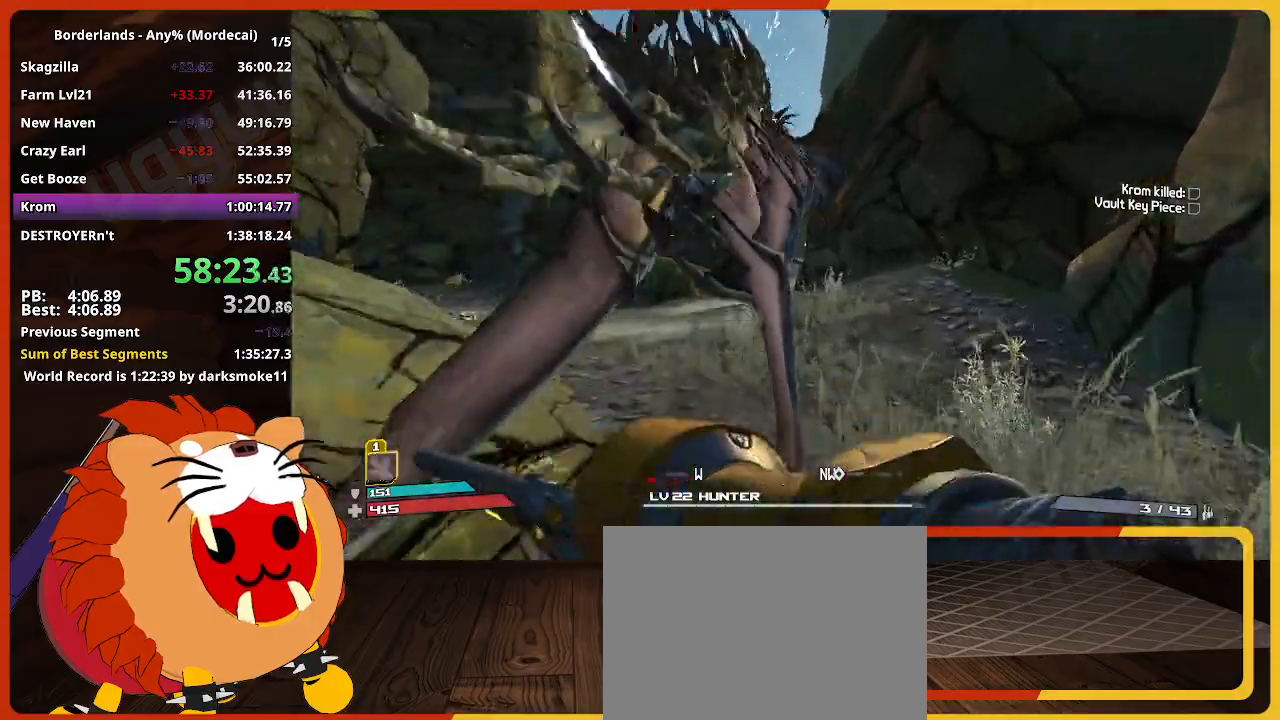
{"keys": ["w"], "mouse": [], "events": []}
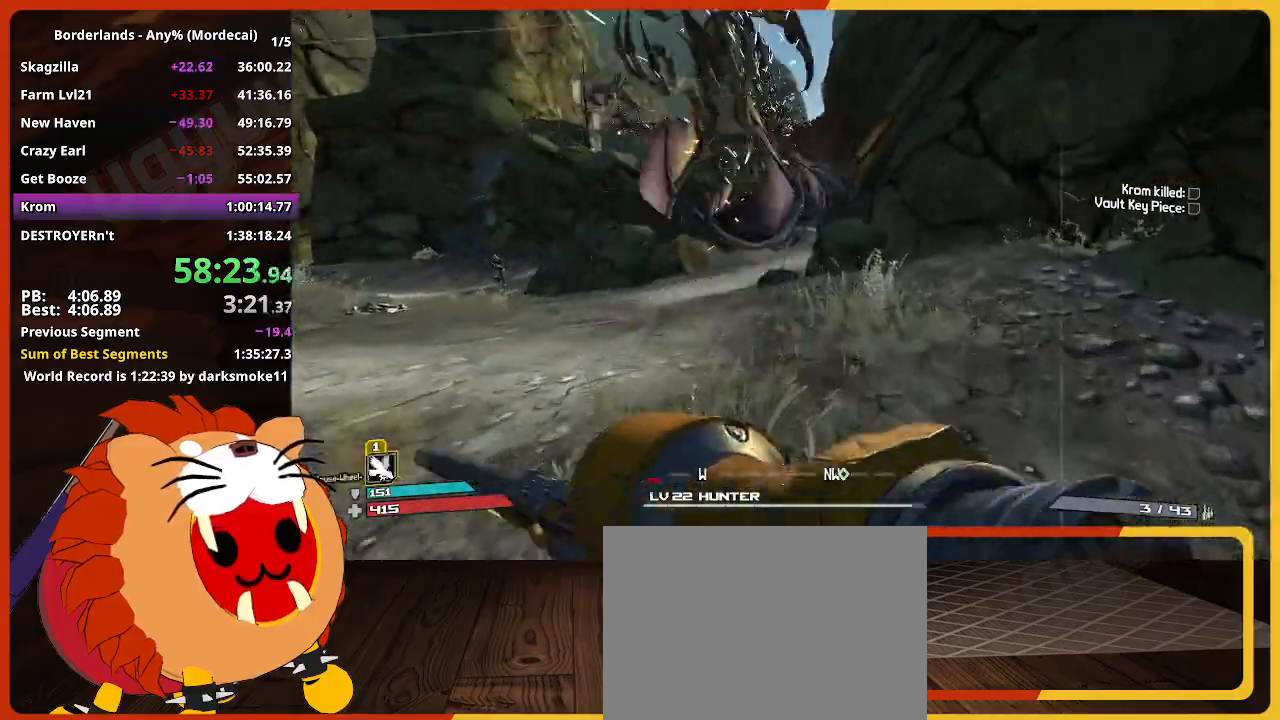
{"keys": ["w"], "mouse": [], "events": []}
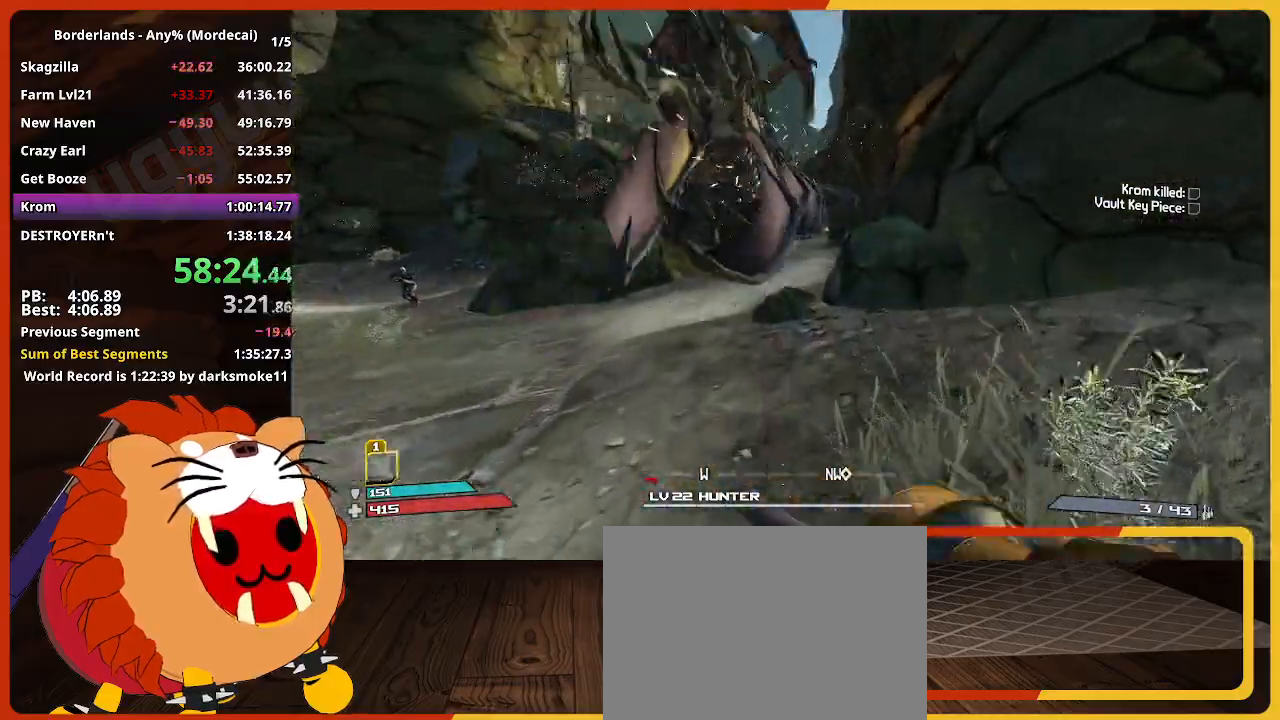
{"keys": ["w"], "mouse": [], "events": []}
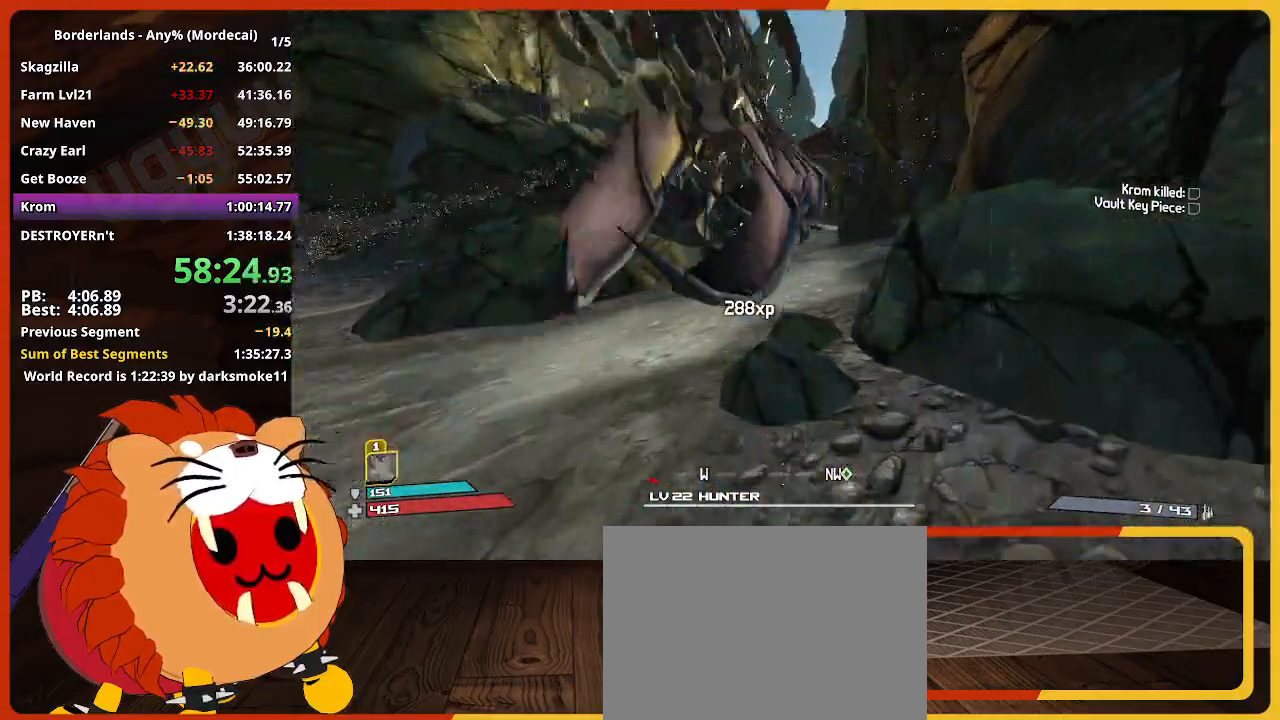
{"keys": ["w"], "mouse": [], "events": []}
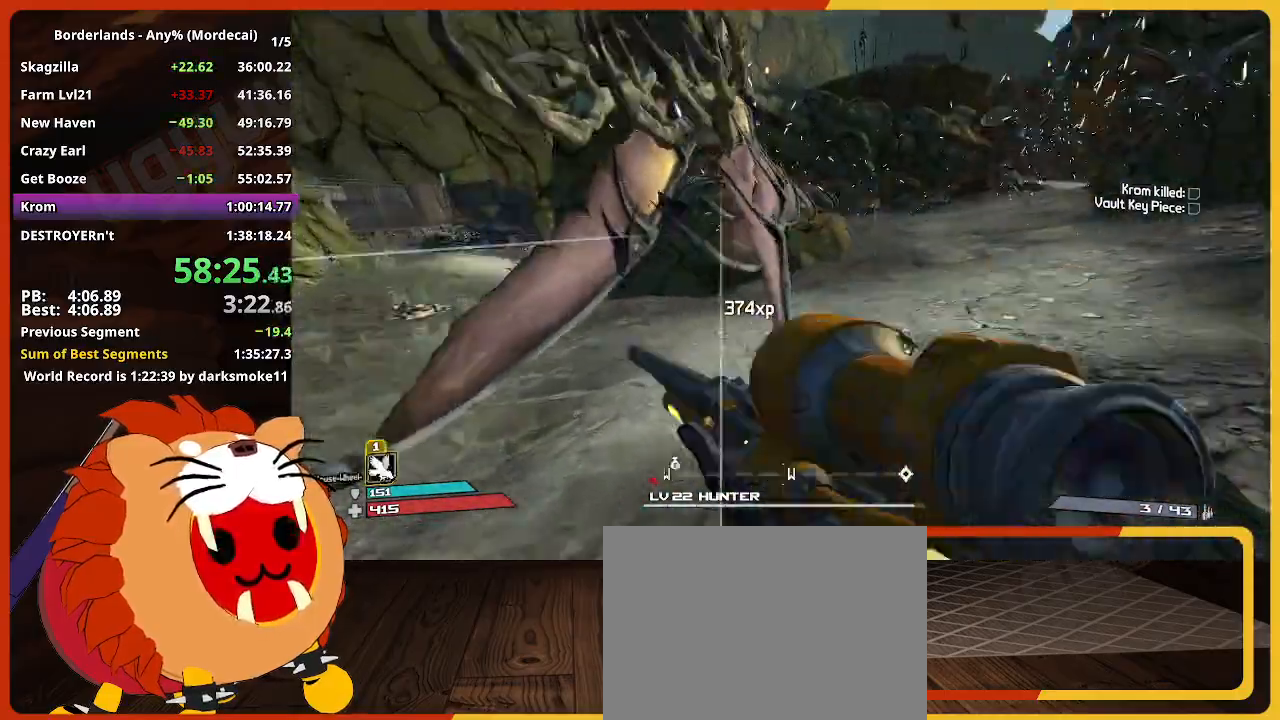
{"keys": ["w"], "mouse": [], "events": []}
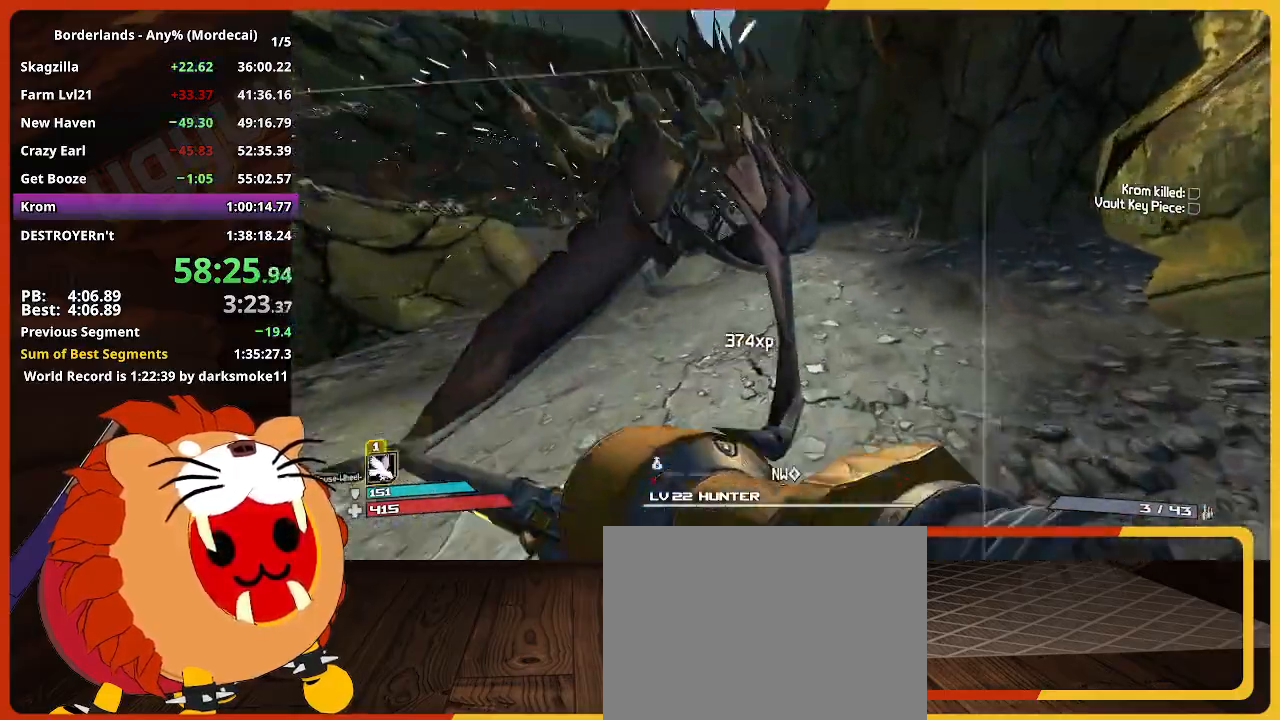
{"keys": ["w"], "mouse": [], "events": []}
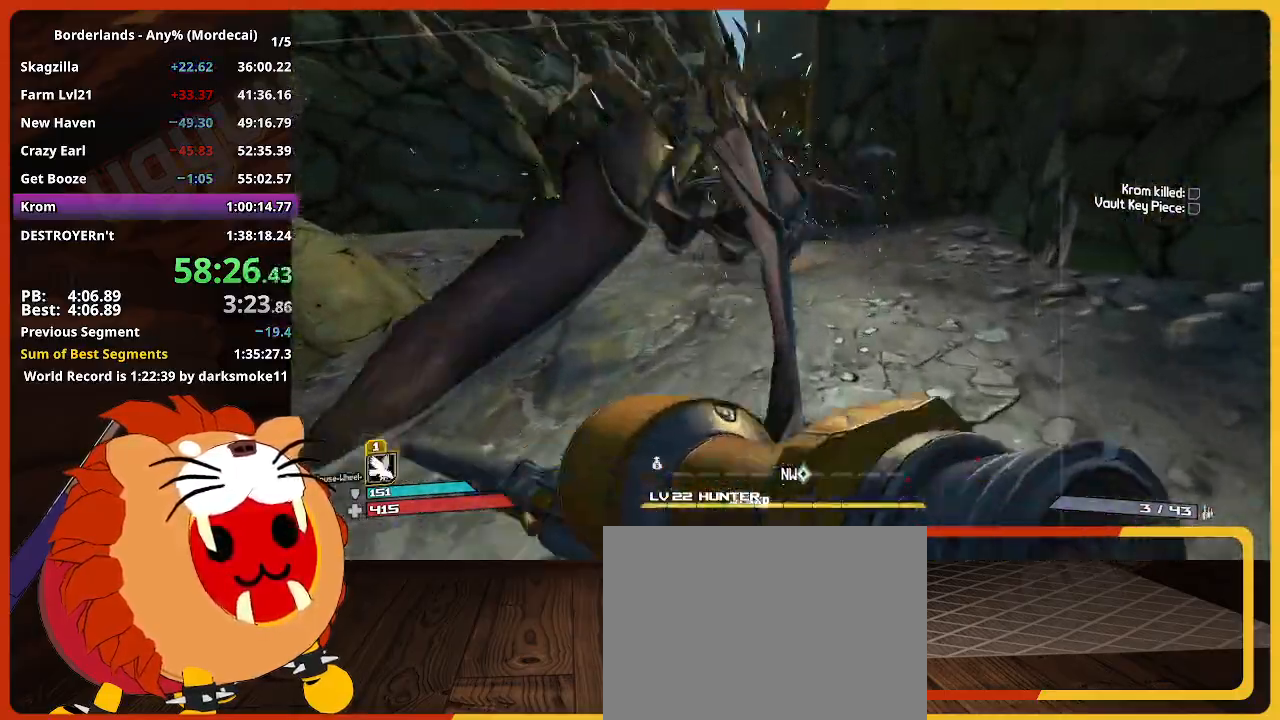
{"keys": ["w"], "mouse": [], "events": []}
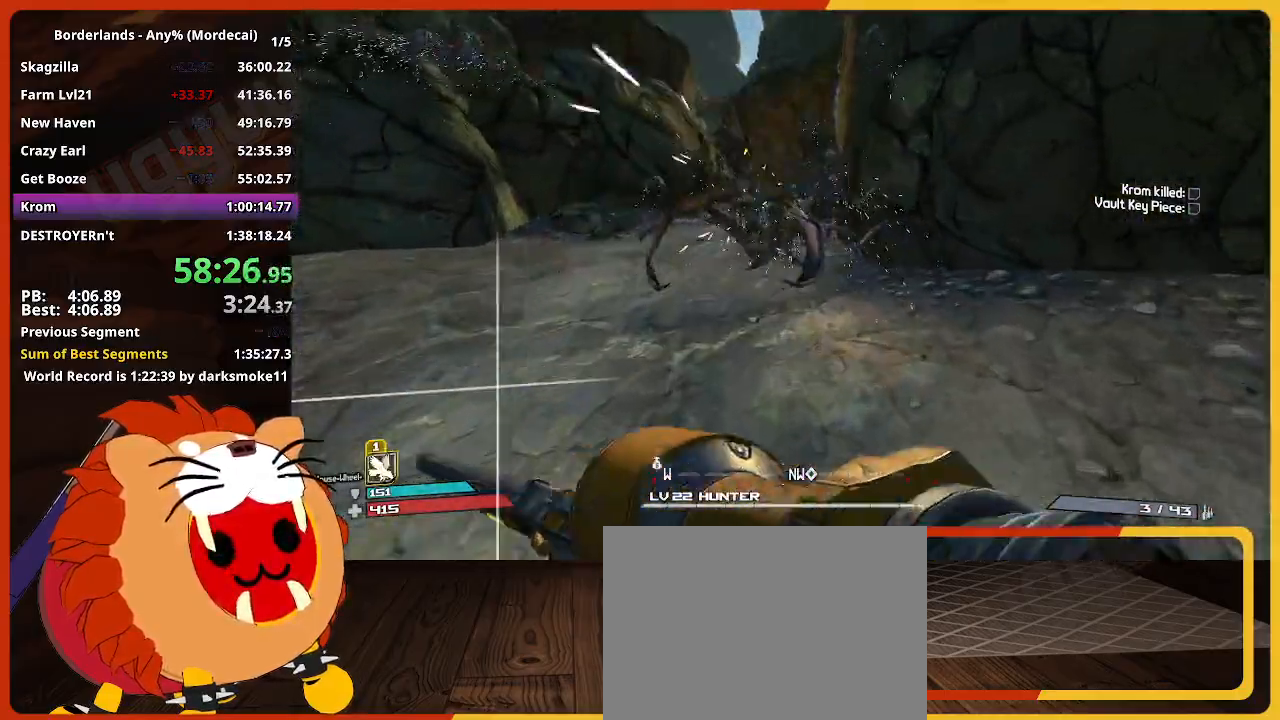
{"keys": ["w"], "mouse": [], "events": []}
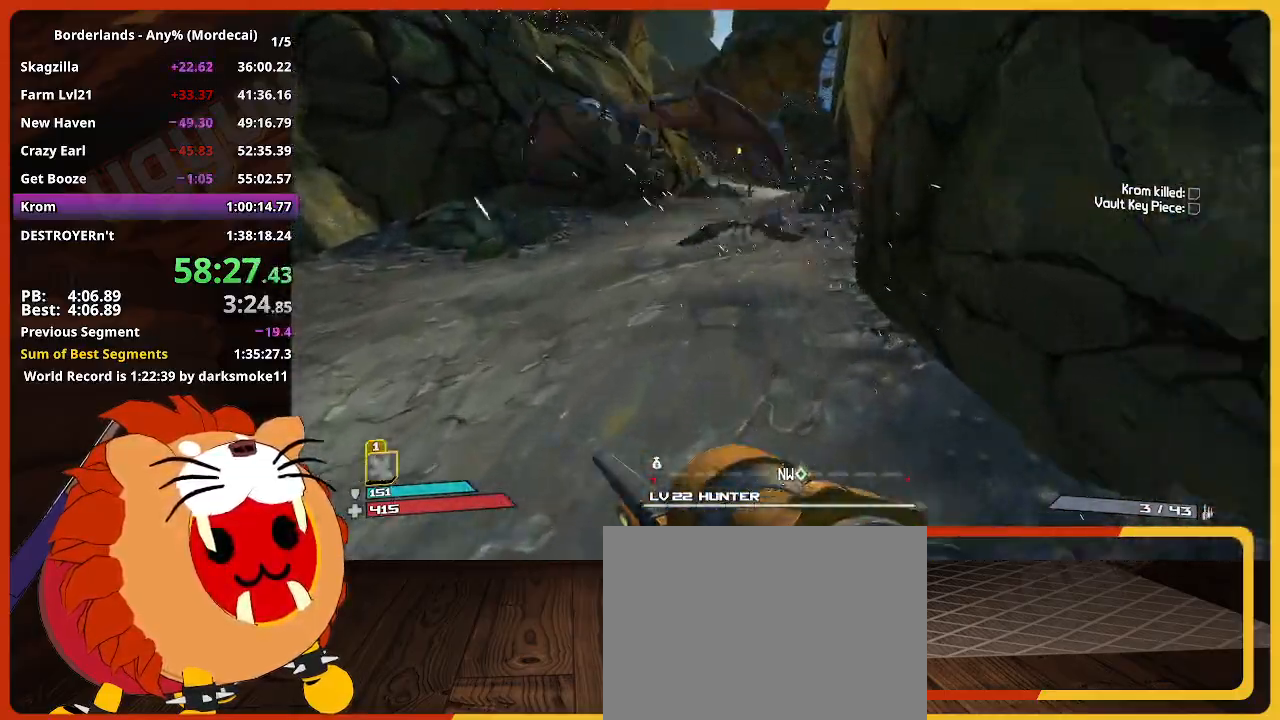
{"keys": ["w"], "mouse": [], "events": []}
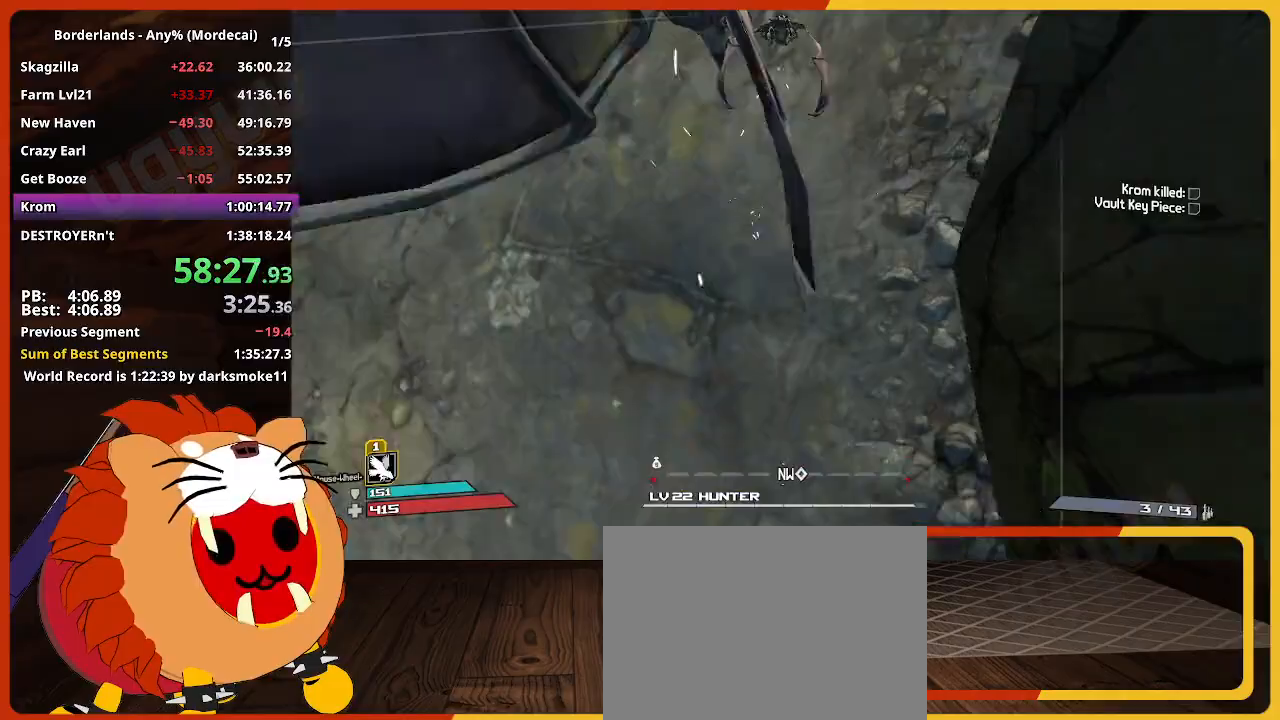
{"keys": ["w"], "mouse": [], "events": []}
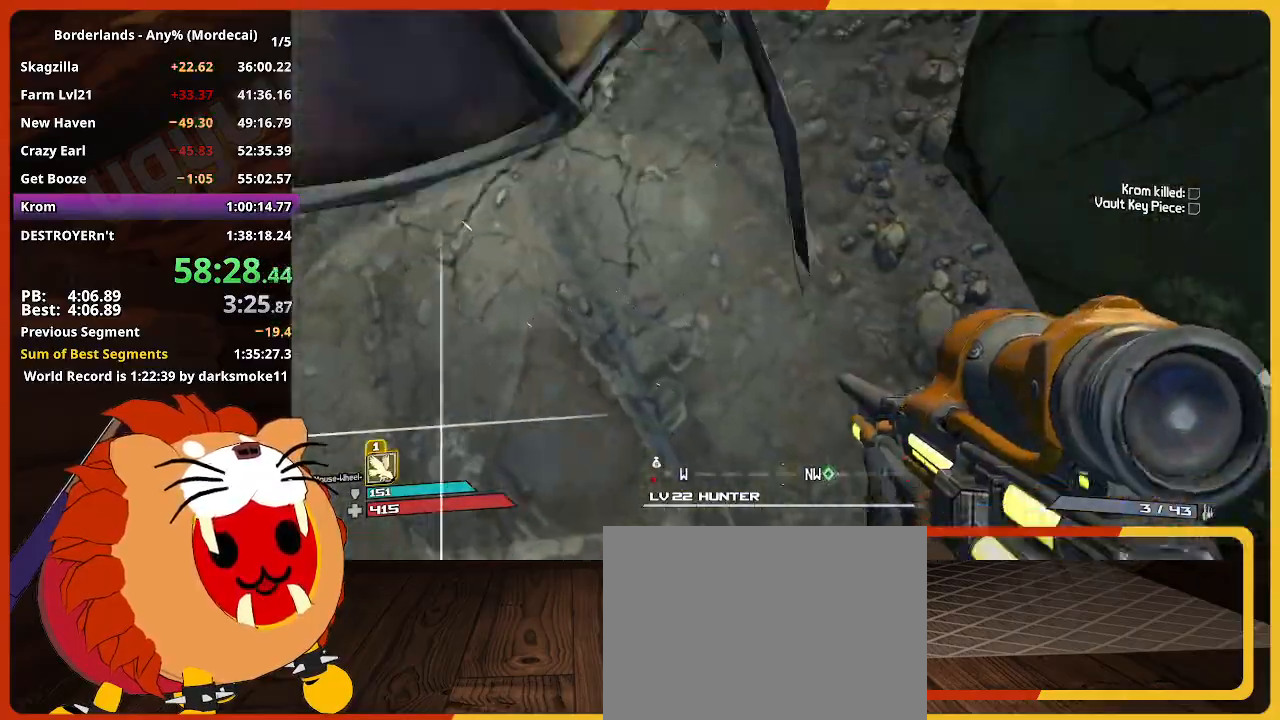
{"keys": ["w"], "mouse": [], "events": []}
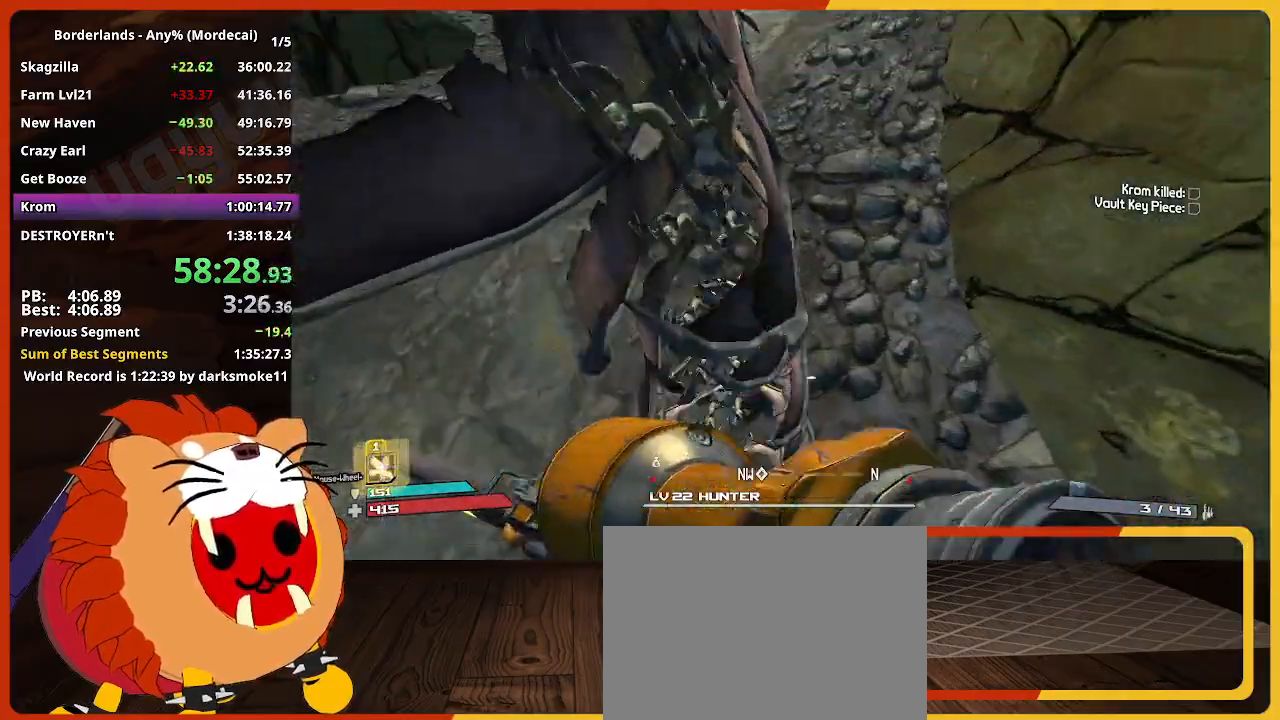
{"keys": ["w"], "mouse": [], "events": []}
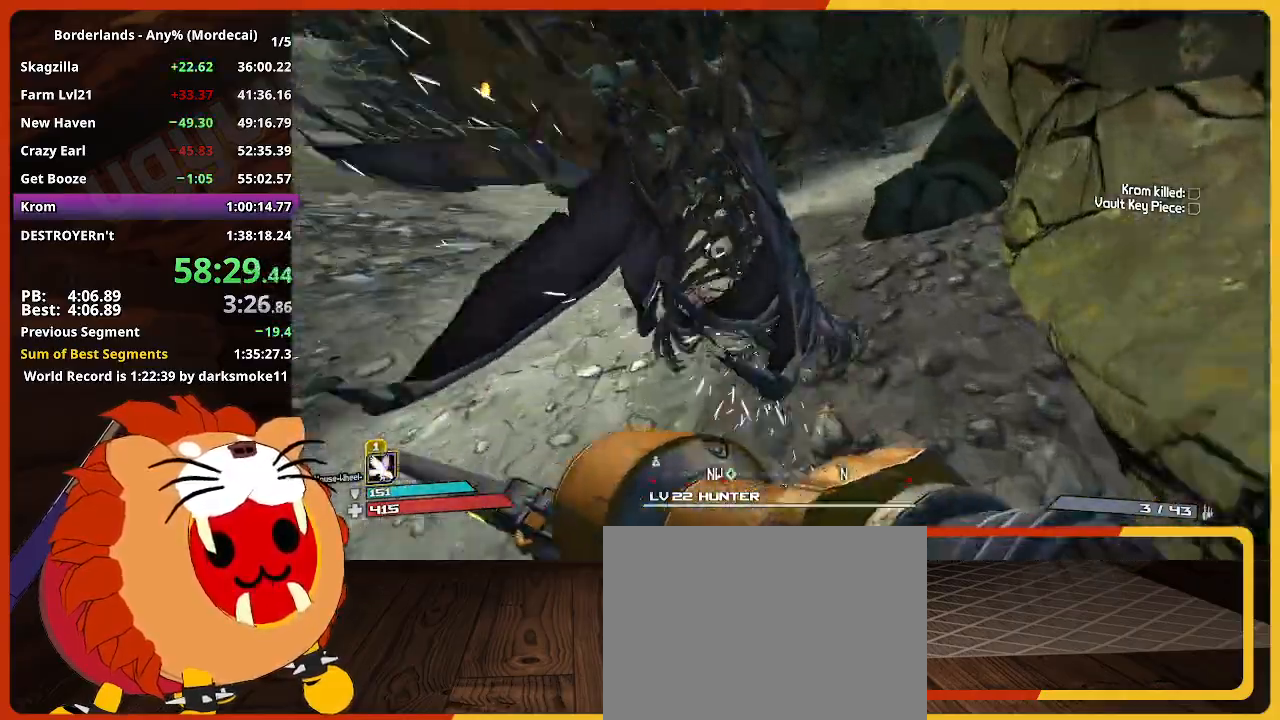
{"keys": ["w"], "mouse": [], "events": []}
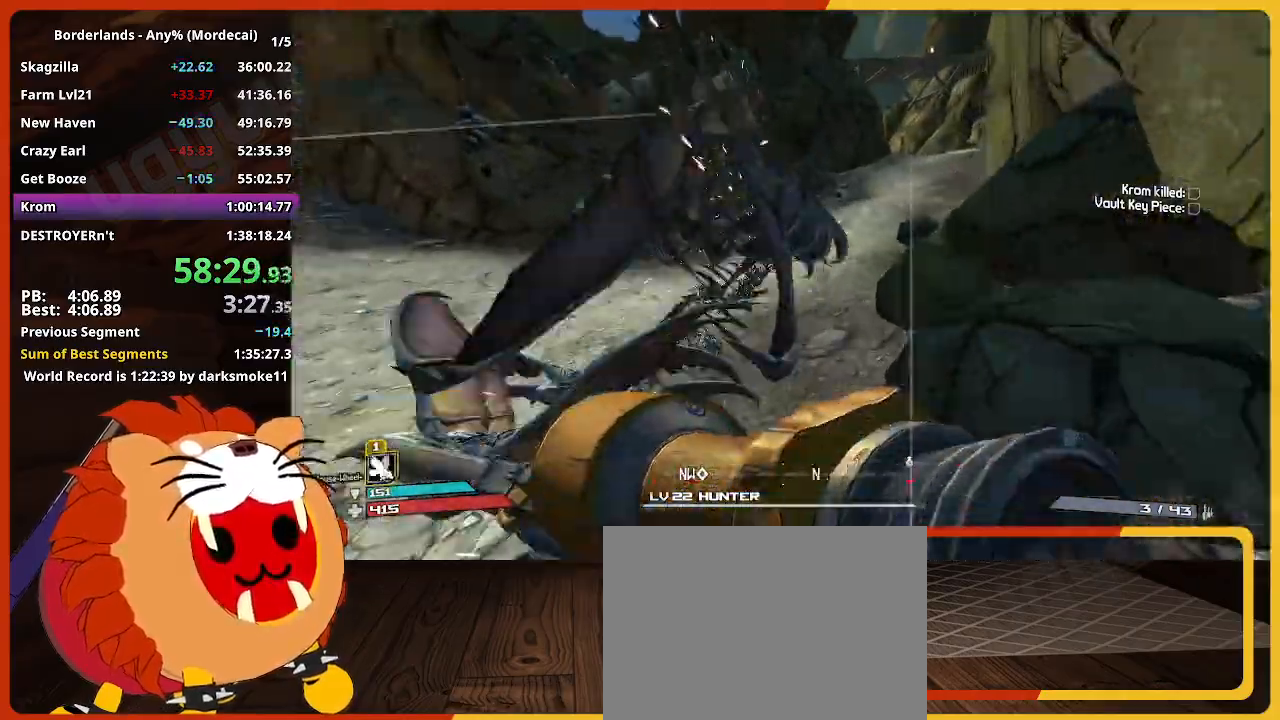
{"keys": ["w"], "mouse": [], "events": []}